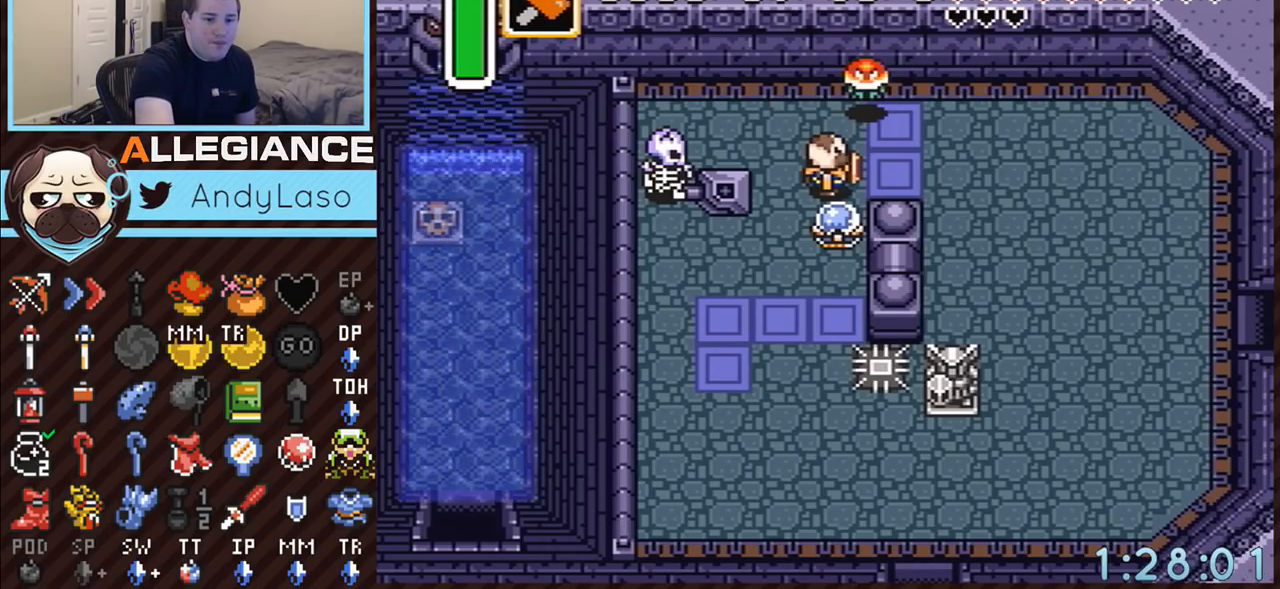
Gameplay with a controller (Nintendo layout); each line is a JSON object with the inputs held at the frame after it. "events" lists button and stick changes between this image and that frame as [ms after this image, input, new state], when the widget could be followed in between. Not read: L3 R3.
{"buttons": ["DPAD_RIGHT"], "events": []}
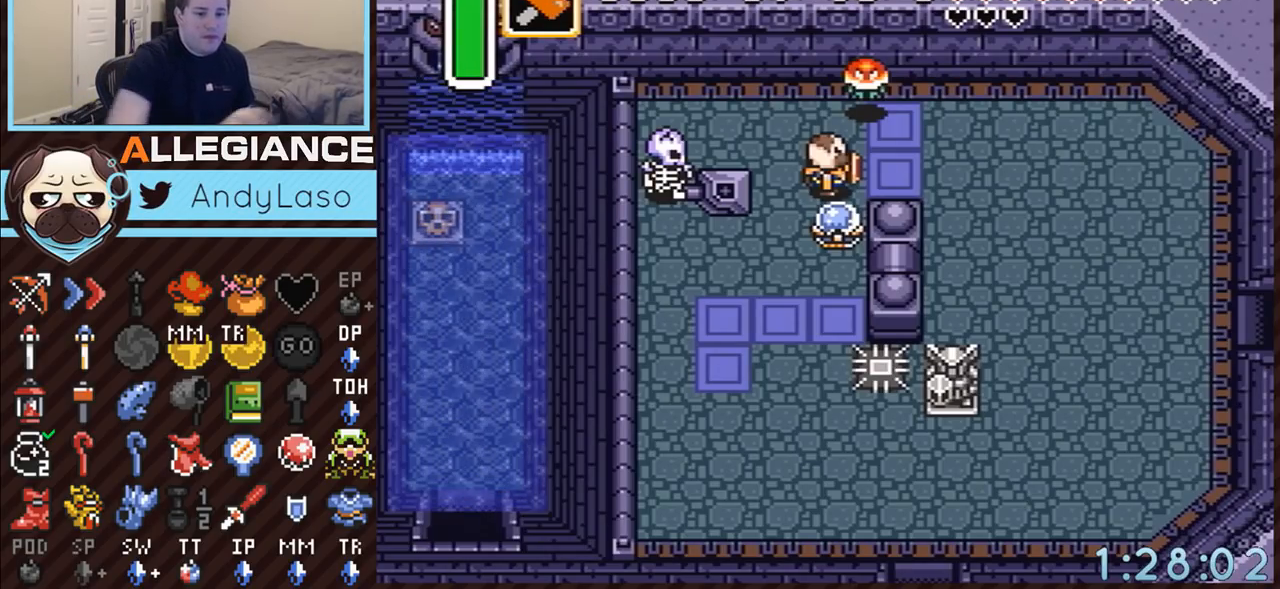
{"buttons": ["DPAD_RIGHT"], "events": []}
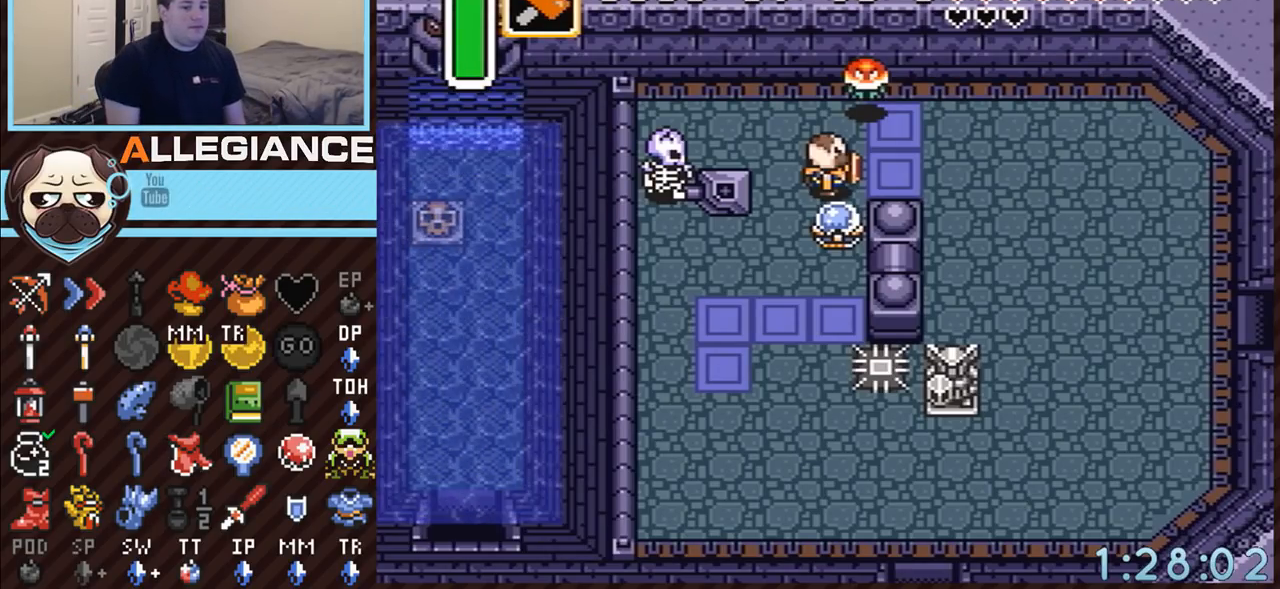
{"buttons": ["DPAD_RIGHT"], "events": []}
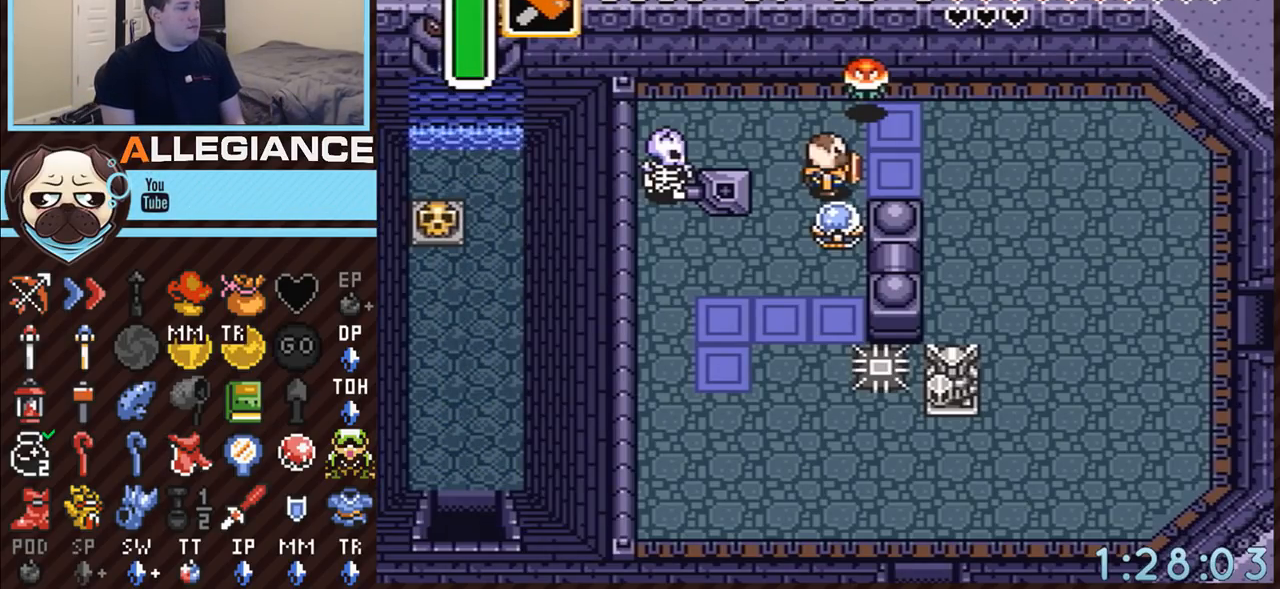
{"buttons": ["DPAD_RIGHT"], "events": []}
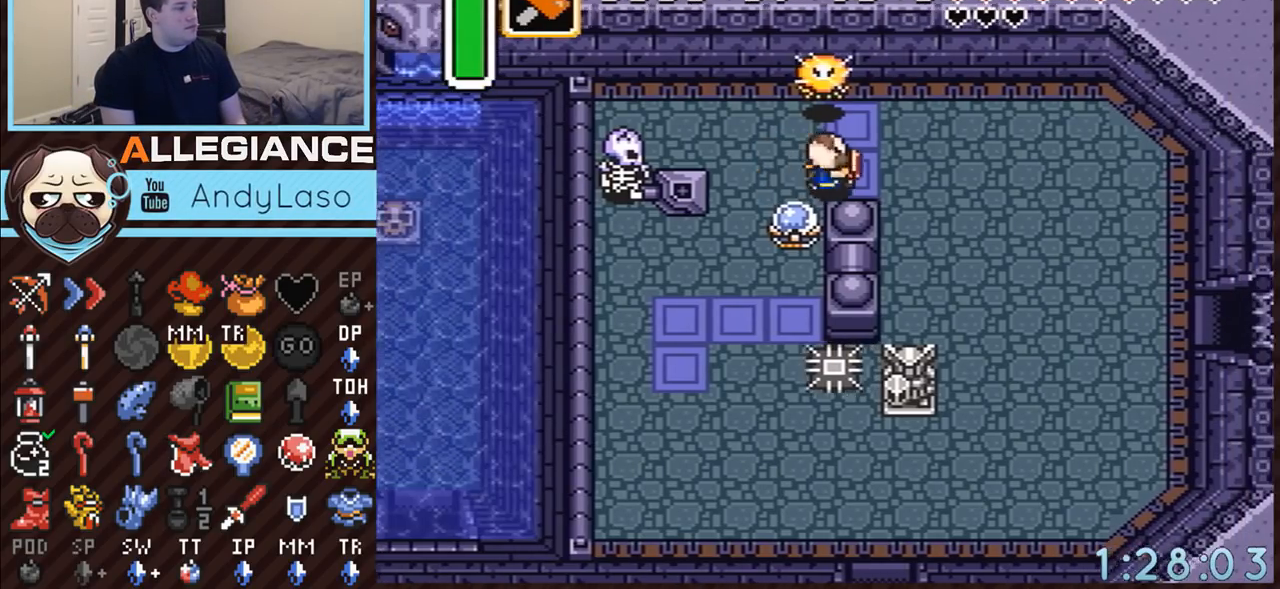
{"buttons": [], "events": [[200, "DPAD_LEFT", "down"], [200, "DPAD_RIGHT", "up"], [267, "B", "down"], [267, "DPAD_LEFT", "up"], [483, "B", "up"]]}
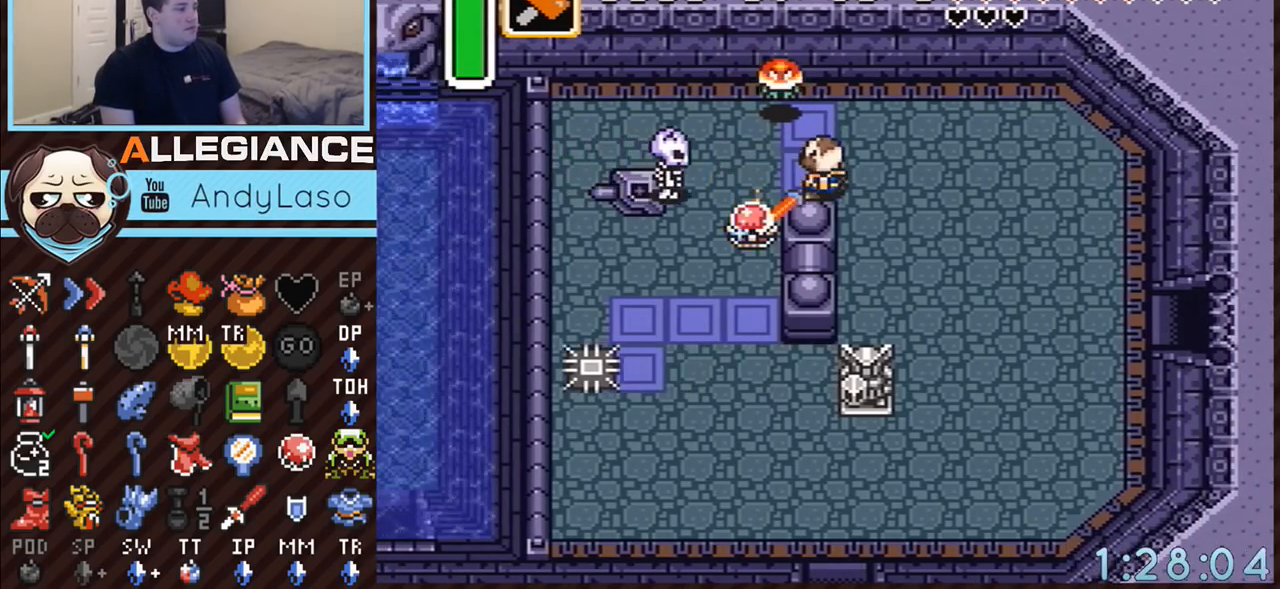
{"buttons": ["DPAD_DOWN"], "events": [[133, "DPAD_RIGHT", "down"], [167, "DPAD_DOWN", "down"], [450, "DPAD_RIGHT", "up"]]}
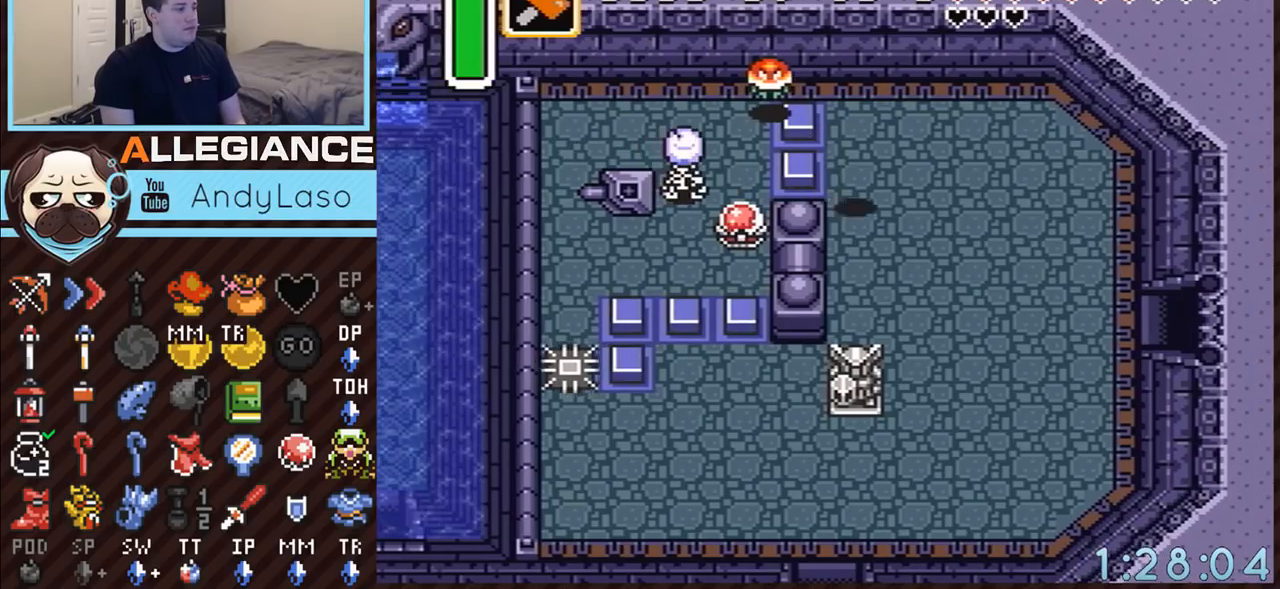
{"buttons": ["A", "DPAD_DOWN"], "events": [[417, "A", "down"]]}
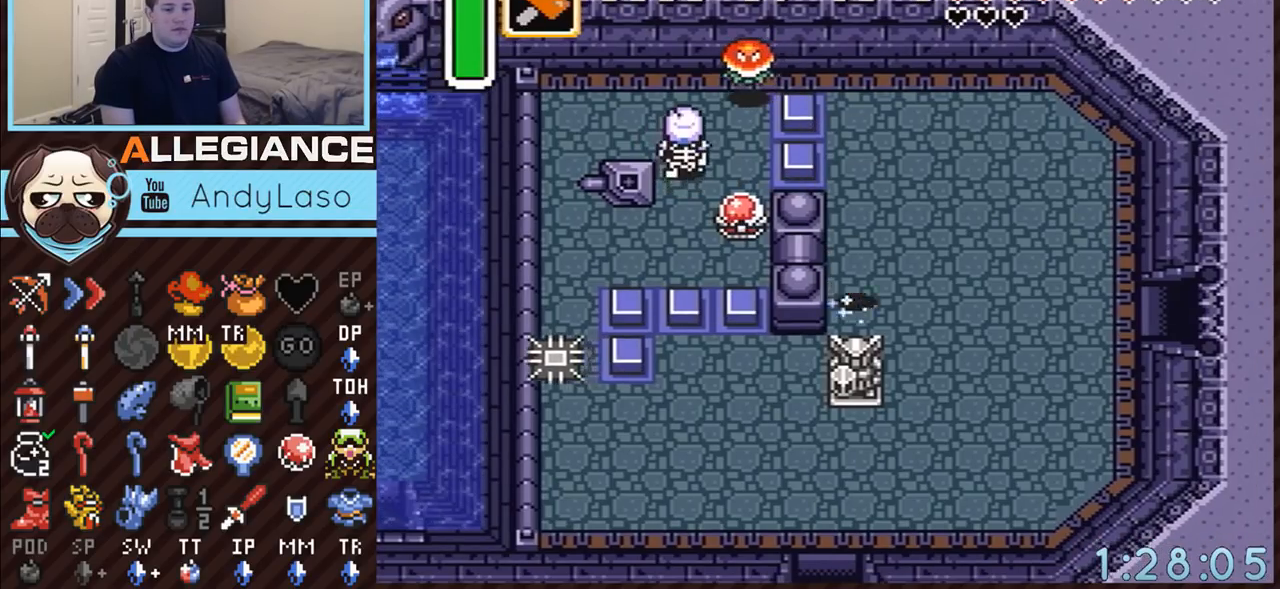
{"buttons": ["A"], "events": [[50, "DPAD_DOWN", "up"], [50, "DPAD_RIGHT", "down"], [300, "DPAD_RIGHT", "up"]]}
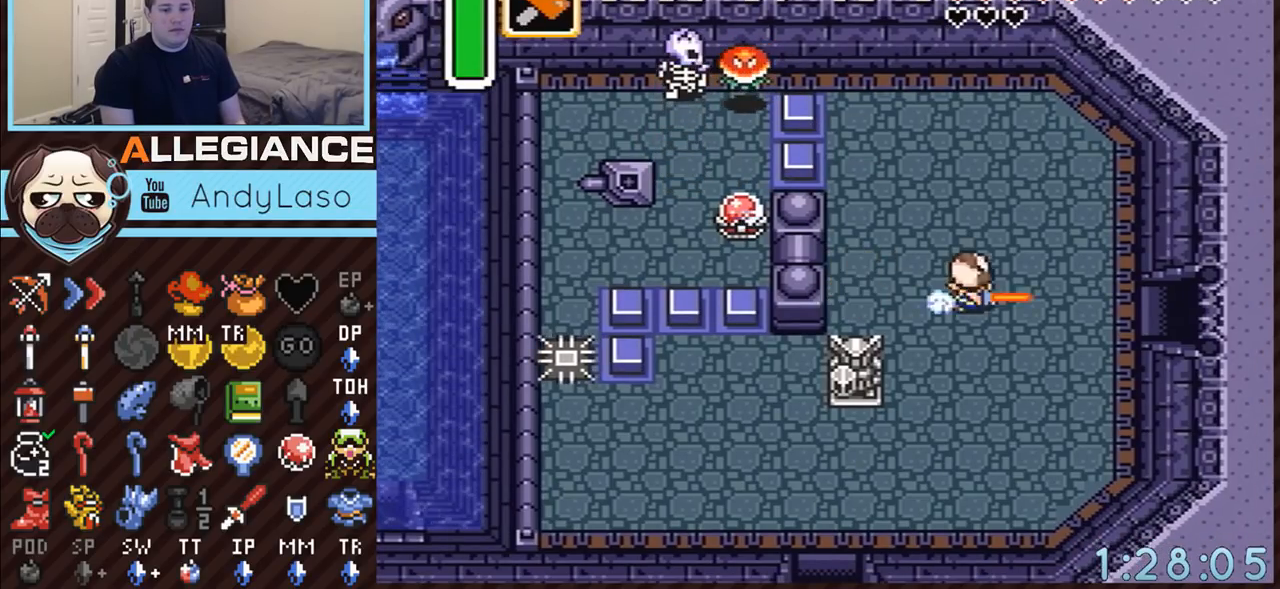
{"buttons": ["A"], "events": []}
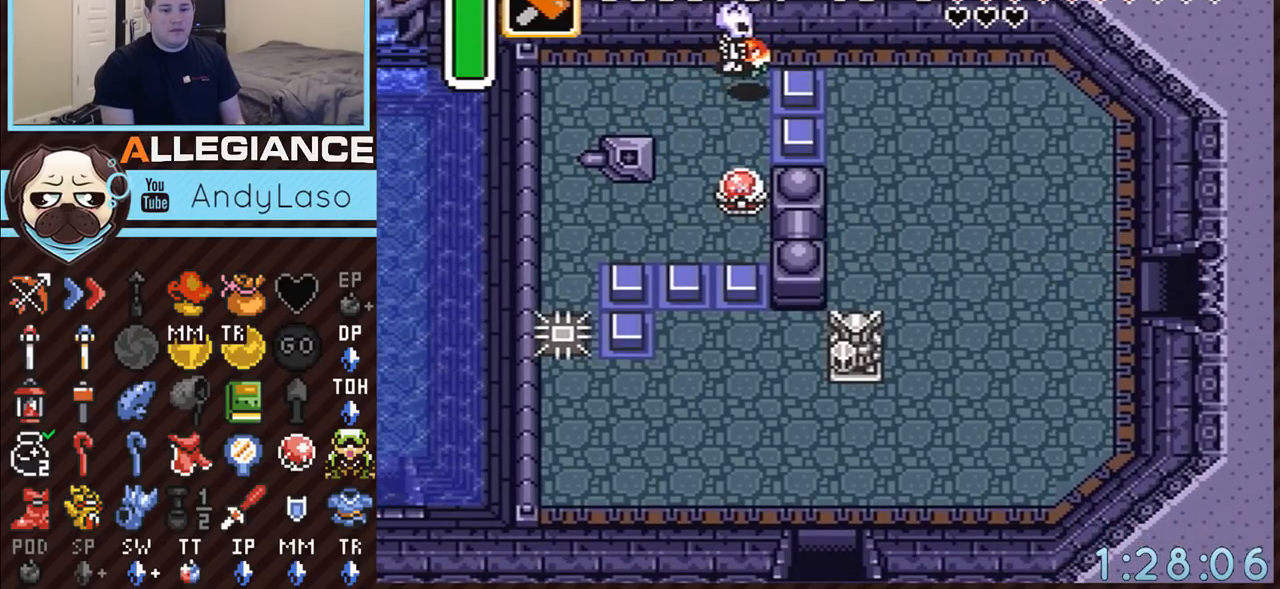
{"buttons": ["A"], "events": []}
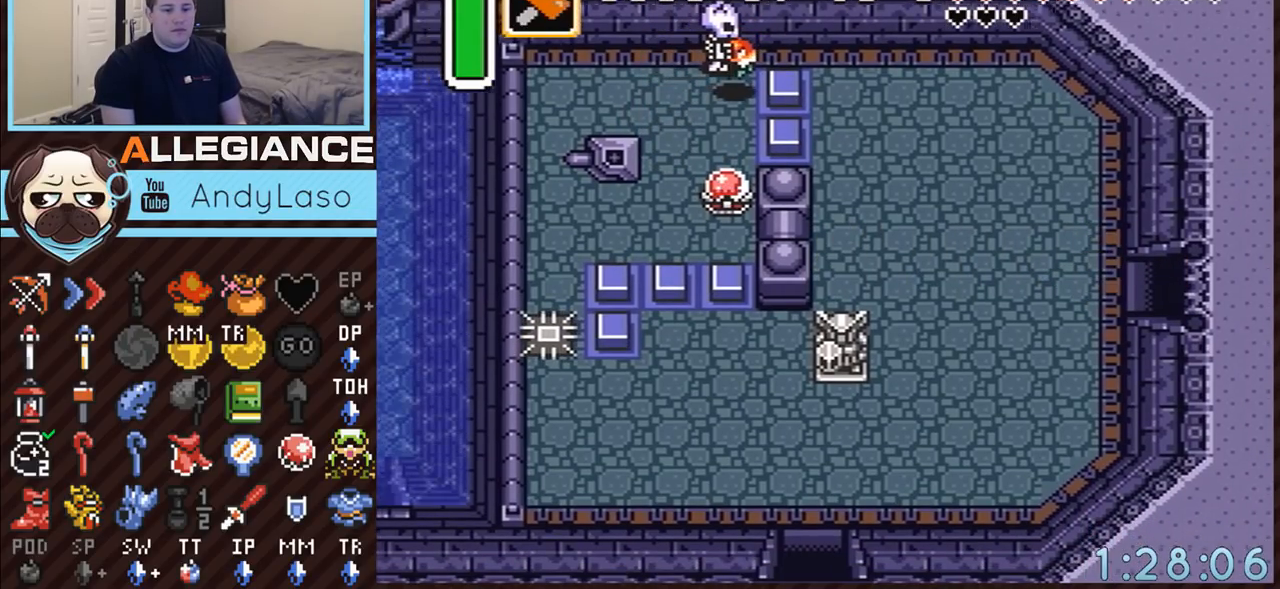
{"buttons": ["DPAD_RIGHT"], "events": [[317, "DPAD_RIGHT", "down"], [350, "A", "up"]]}
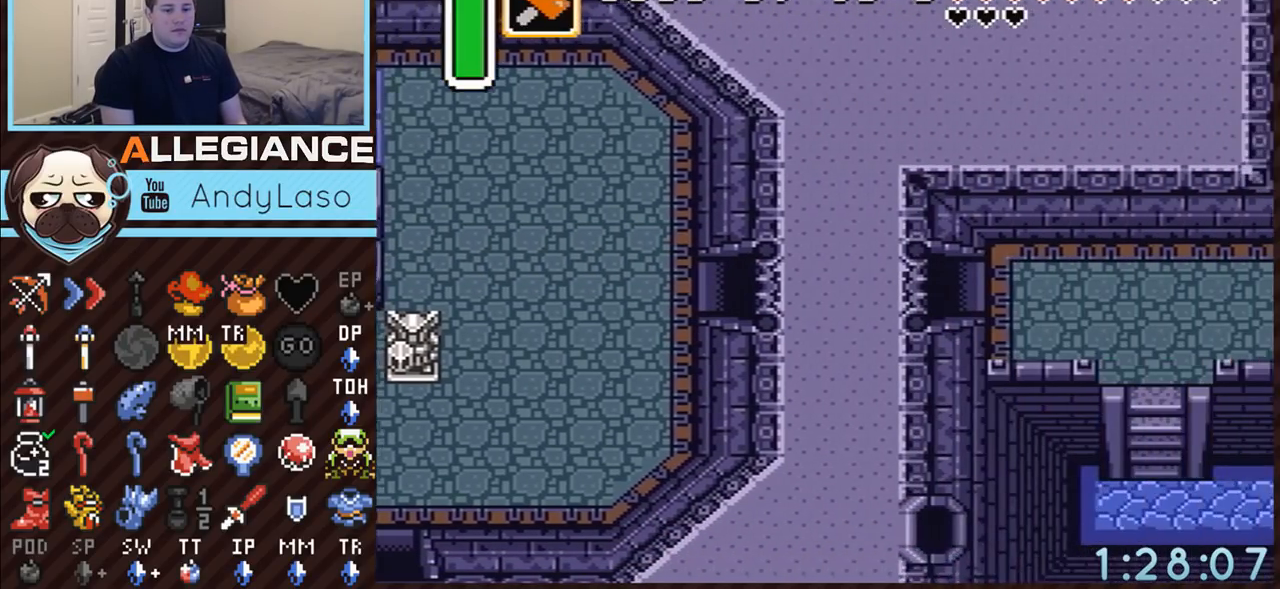
{"buttons": ["DPAD_RIGHT"], "events": []}
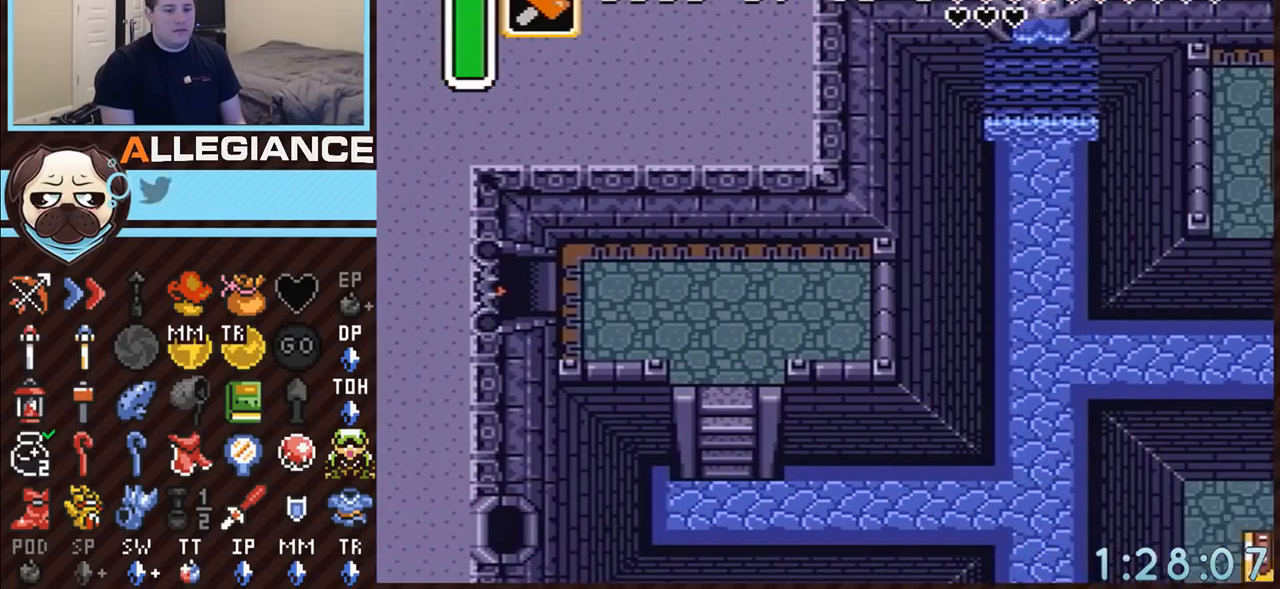
{"buttons": ["DPAD_DOWN", "DPAD_RIGHT"], "events": [[400, "DPAD_DOWN", "down"]]}
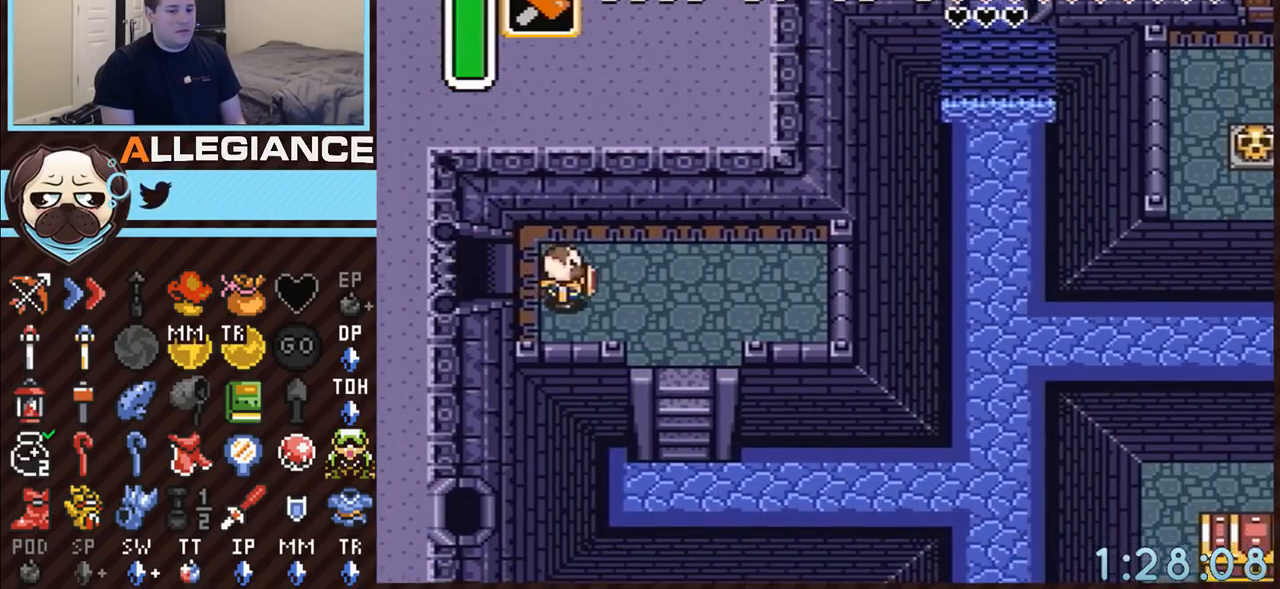
{"buttons": ["DPAD_DOWN", "DPAD_RIGHT"], "events": []}
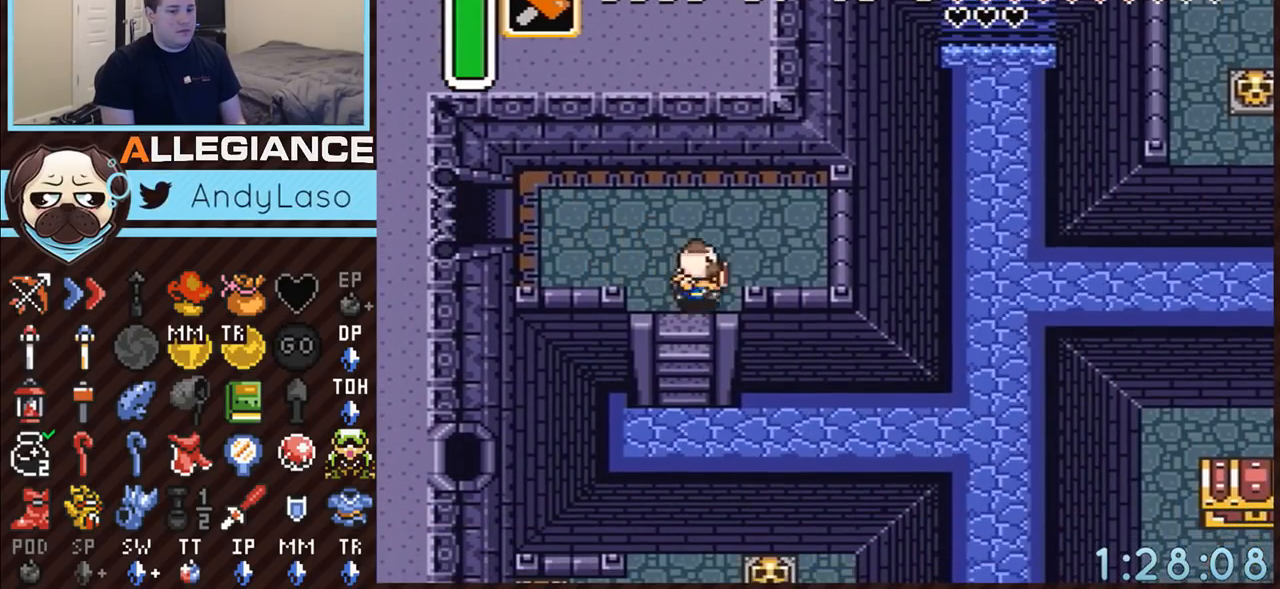
{"buttons": ["DPAD_DOWN"], "events": [[133, "DPAD_RIGHT", "up"], [417, "DPAD_LEFT", "down"], [483, "DPAD_LEFT", "up"]]}
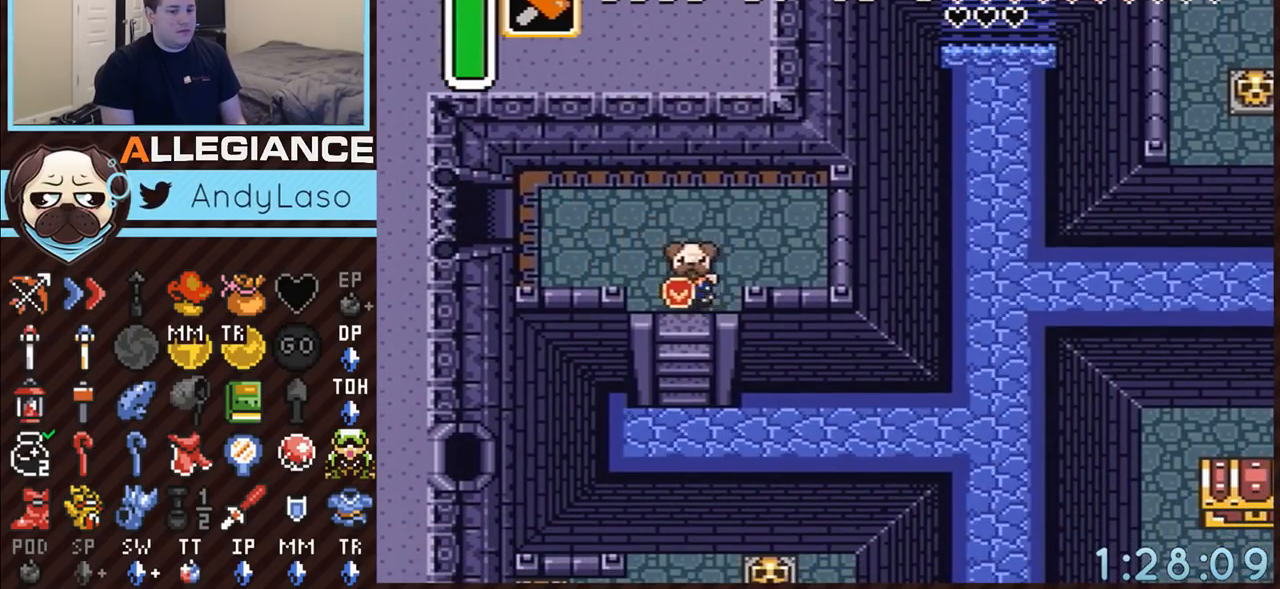
{"buttons": ["DPAD_DOWN"], "events": [[17, "DPAD_RIGHT", "down"], [50, "DPAD_RIGHT", "up"], [417, "DPAD_RIGHT", "down"], [450, "DPAD_RIGHT", "up"]]}
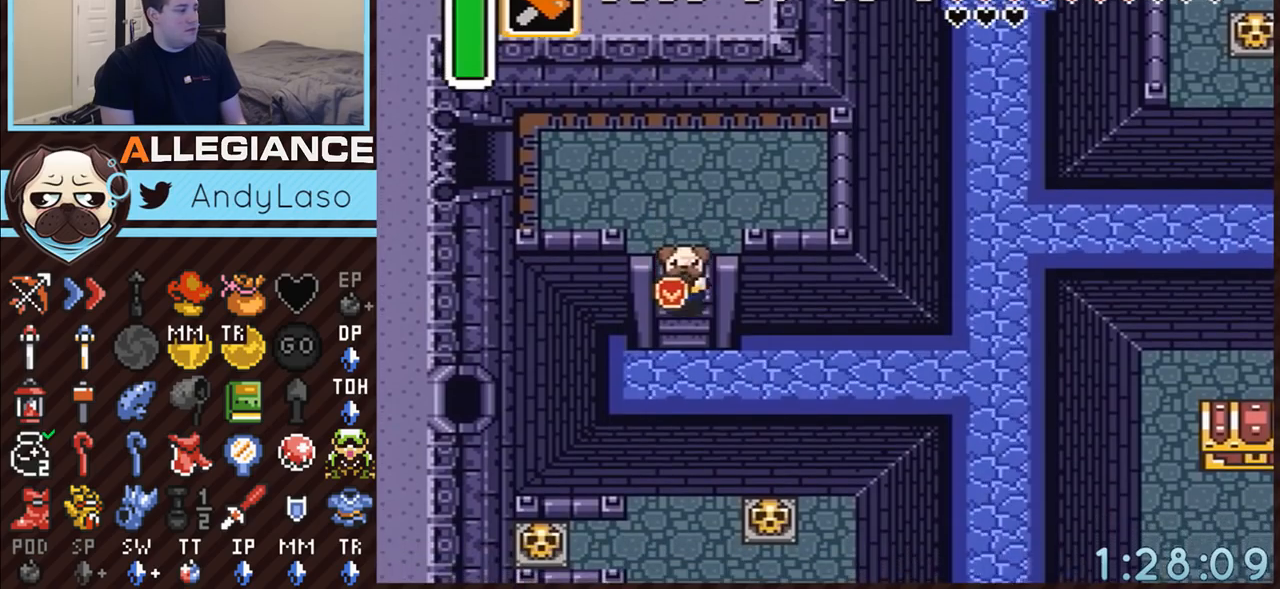
{"buttons": ["DPAD_RIGHT"], "events": [[167, "DPAD_RIGHT", "down"], [483, "DPAD_DOWN", "up"]]}
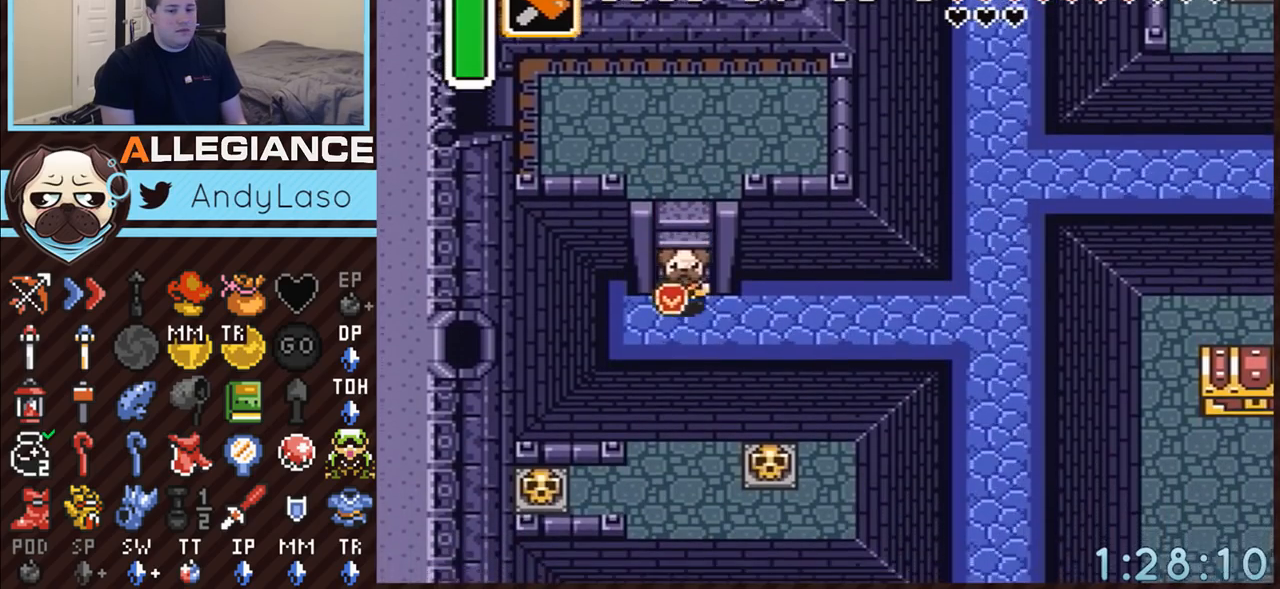
{"buttons": ["A", "DPAD_RIGHT"], "events": [[267, "A", "down"]]}
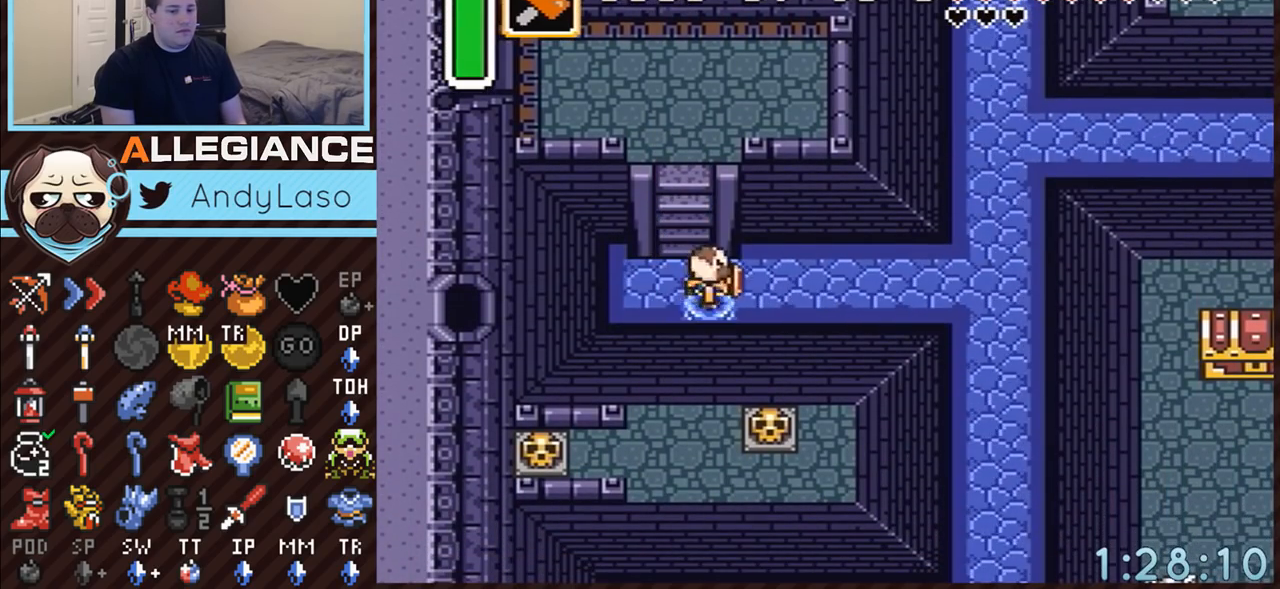
{"buttons": [], "events": [[17, "DPAD_RIGHT", "up"], [450, "A", "up"]]}
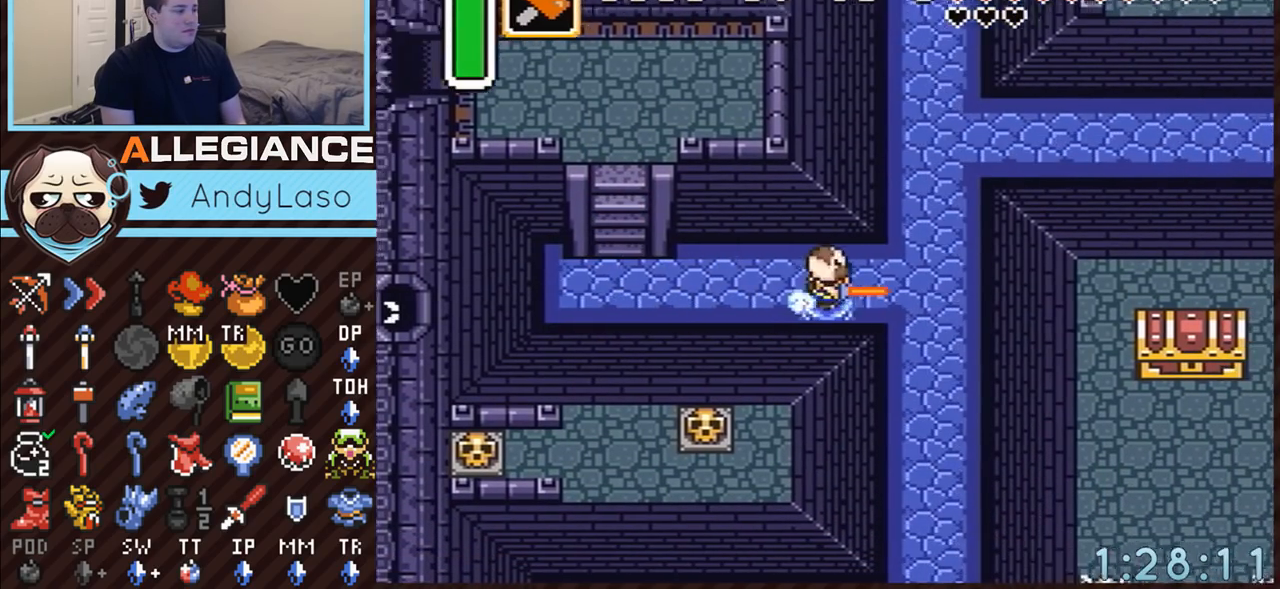
{"buttons": ["A", "DPAD_DOWN"], "events": [[167, "DPAD_DOWN", "down"], [167, "DPAD_RIGHT", "down"], [200, "A", "down"], [350, "DPAD_RIGHT", "up"]]}
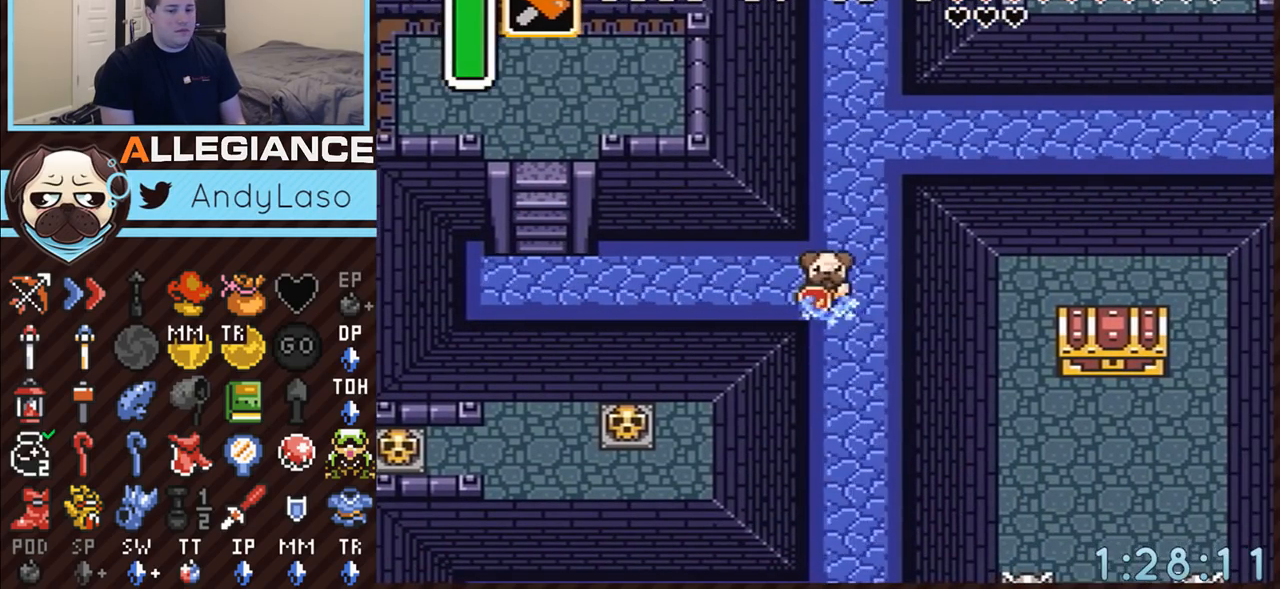
{"buttons": ["A"], "events": [[100, "DPAD_DOWN", "up"]]}
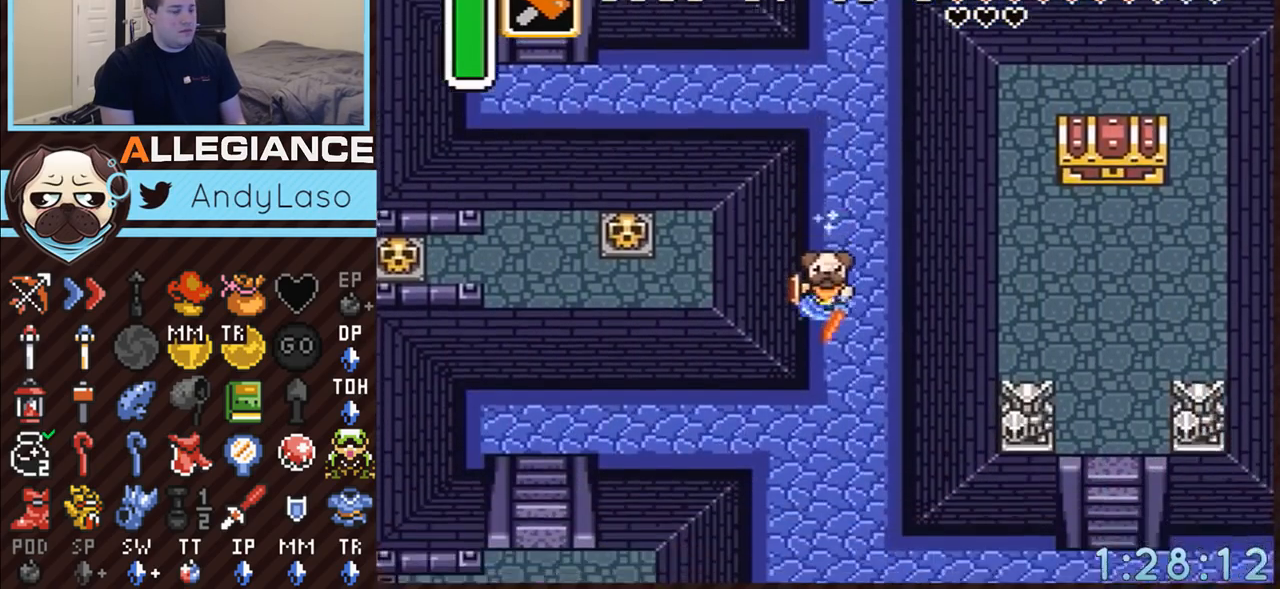
{"buttons": ["A", "DPAD_DOWN", "DPAD_LEFT"], "events": [[50, "A", "up"], [300, "DPAD_DOWN", "down"], [300, "DPAD_LEFT", "down"], [333, "A", "down"]]}
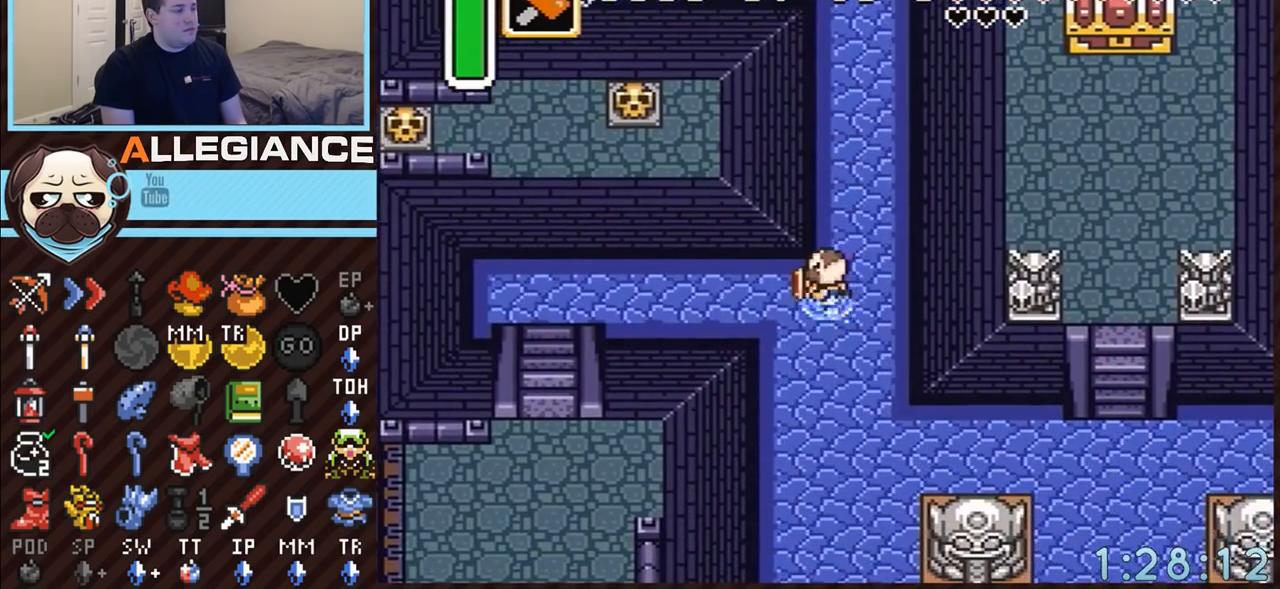
{"buttons": ["A"], "events": [[17, "DPAD_DOWN", "up"], [117, "DPAD_LEFT", "up"]]}
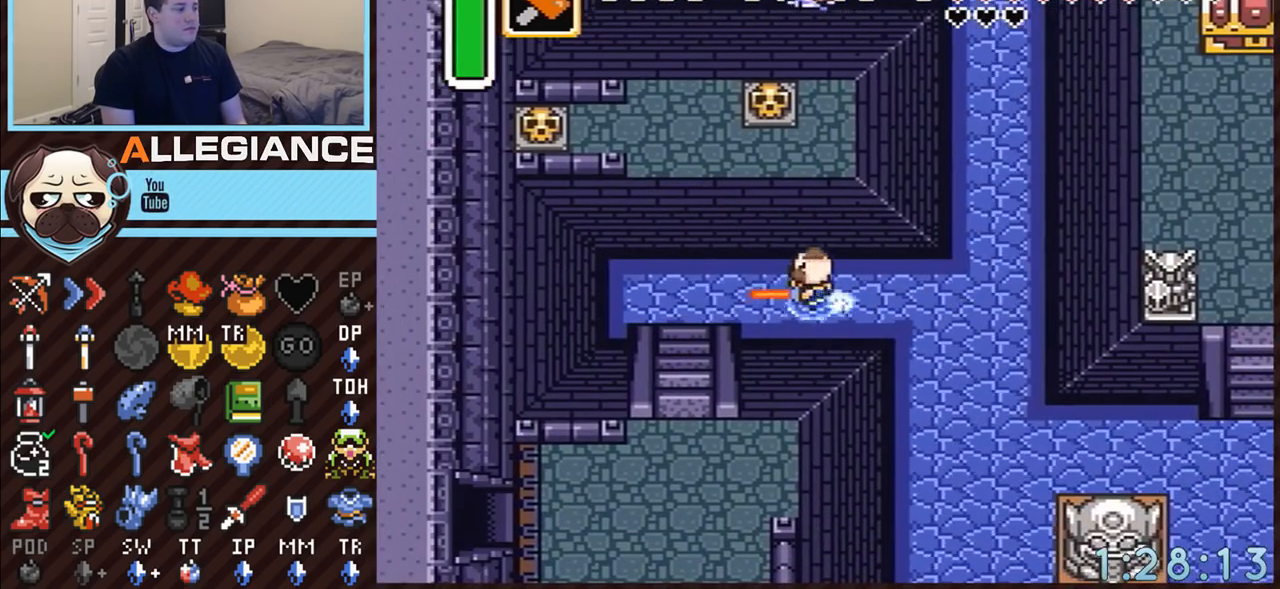
{"buttons": ["A", "DPAD_DOWN"], "events": [[233, "DPAD_DOWN", "down"]]}
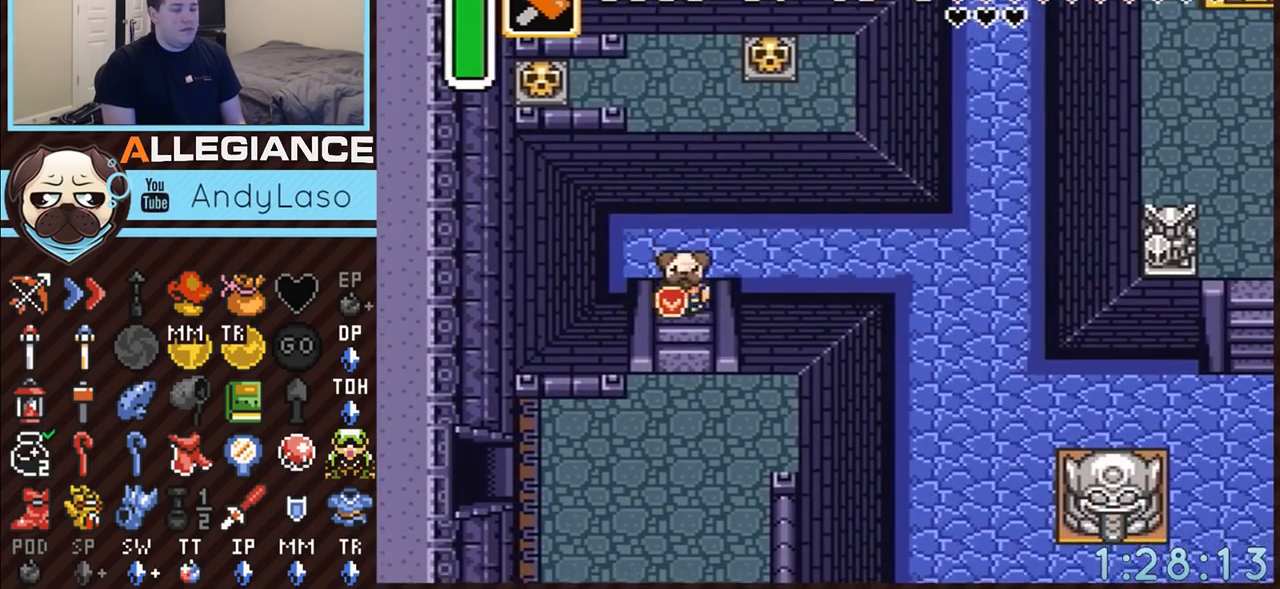
{"buttons": ["R1", "DPAD_DOWN", "DPAD_LEFT"], "events": [[67, "A", "up"], [133, "DPAD_LEFT", "down"], [417, "R1", "down"]]}
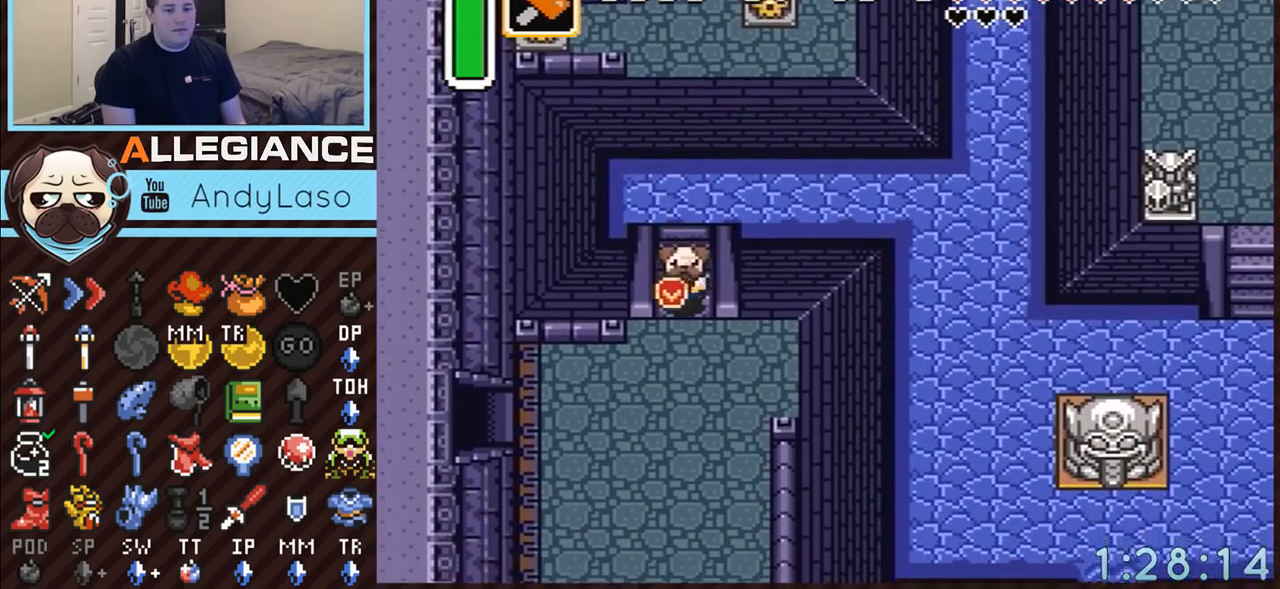
{"buttons": ["R1", "DPAD_DOWN", "DPAD_LEFT"], "events": [[83, "R1", "up"], [167, "L1", "down"], [350, "R1", "down"], [383, "L1", "up"]]}
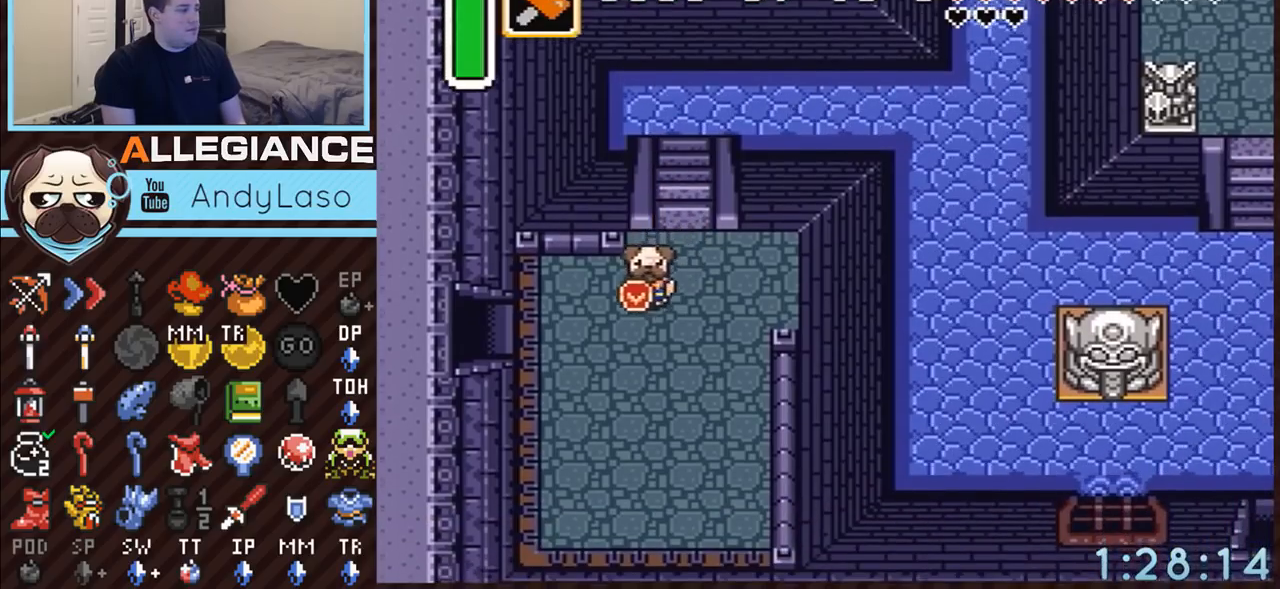
{"buttons": ["R1", "DPAD_LEFT"], "events": [[283, "DPAD_DOWN", "up"]]}
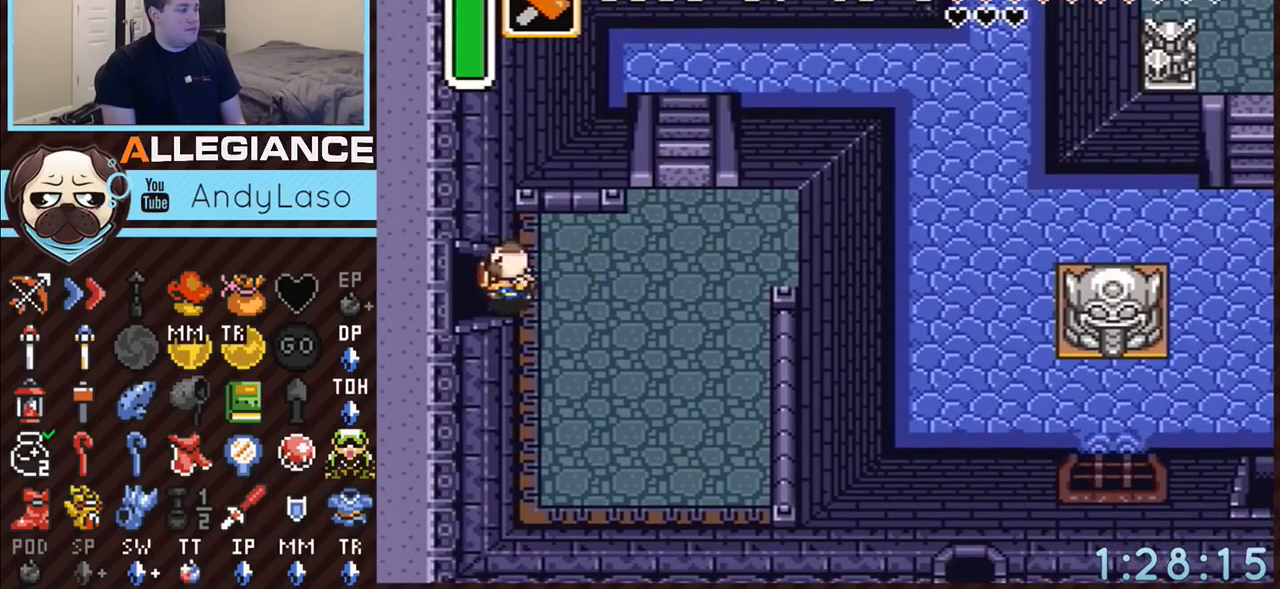
{"buttons": ["DPAD_LEFT"], "events": [[167, "R1", "up"]]}
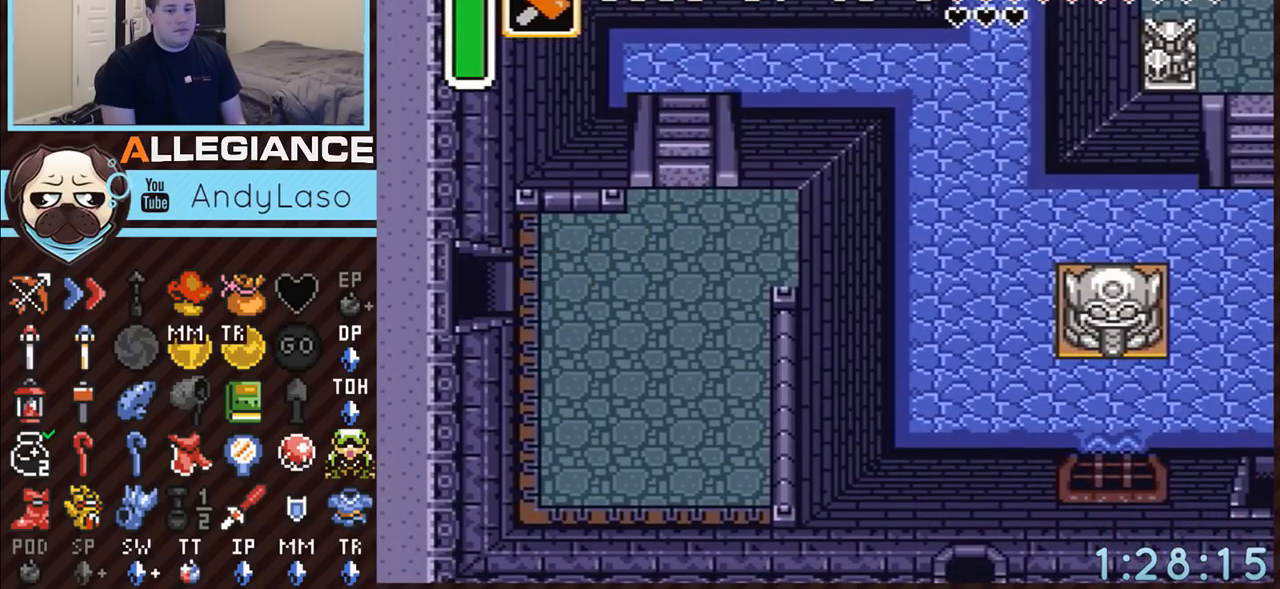
{"buttons": ["DPAD_LEFT"], "events": []}
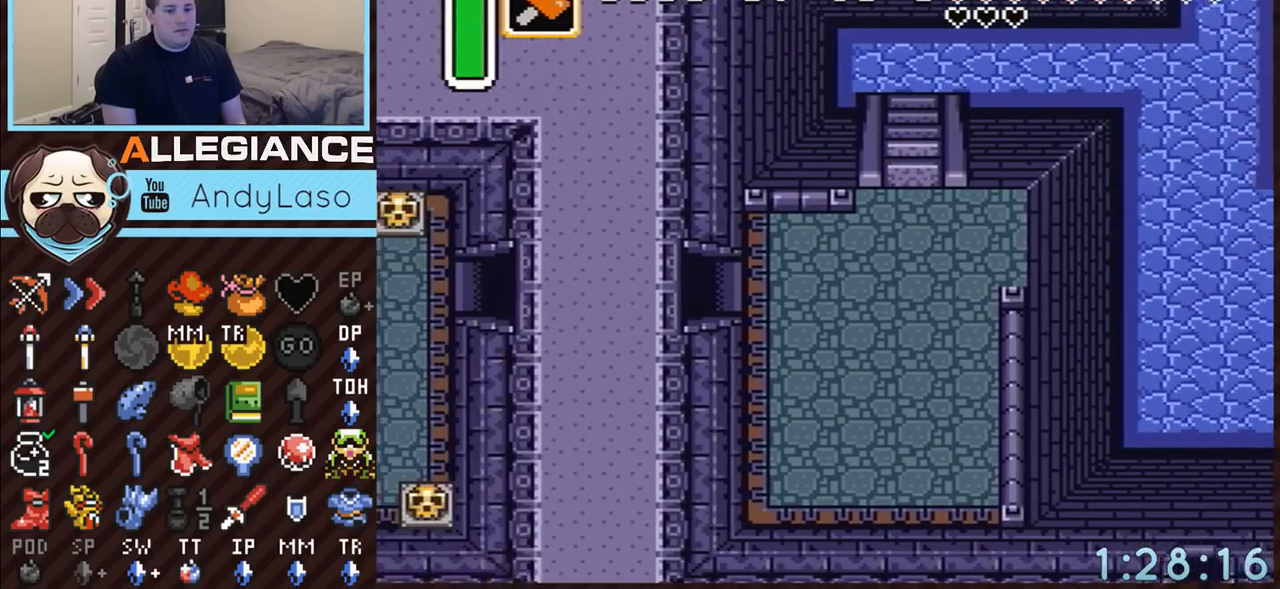
{"buttons": ["DPAD_LEFT"], "events": []}